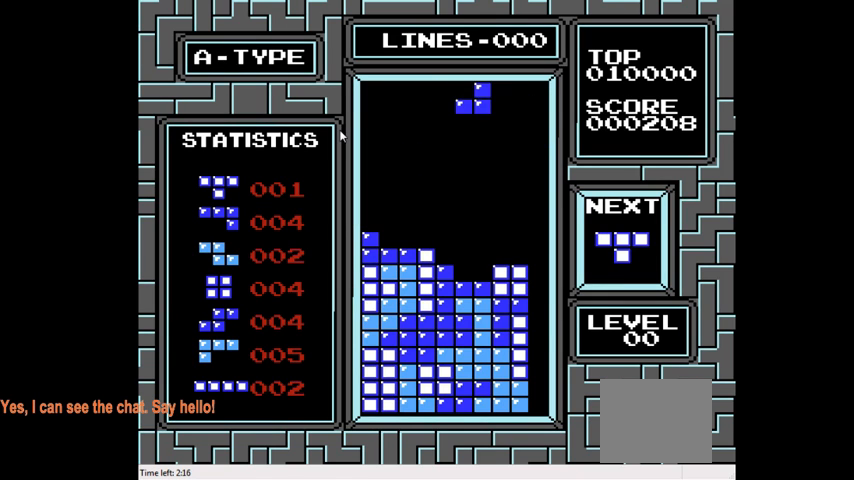
Gameplay with a controller (PlayStation layout); each line is a JSON object with the inputs held at the frame after it. "events" lists button and stick changes between this image and that frame as [ms after this image, input, new state], when the widget could be followed in between. Not read: L3 R3 left_stick.
{"buttons": ["DPAD_DOWN"], "right_stick": "center", "events": [[233, "DPAD_DOWN", "down"]]}
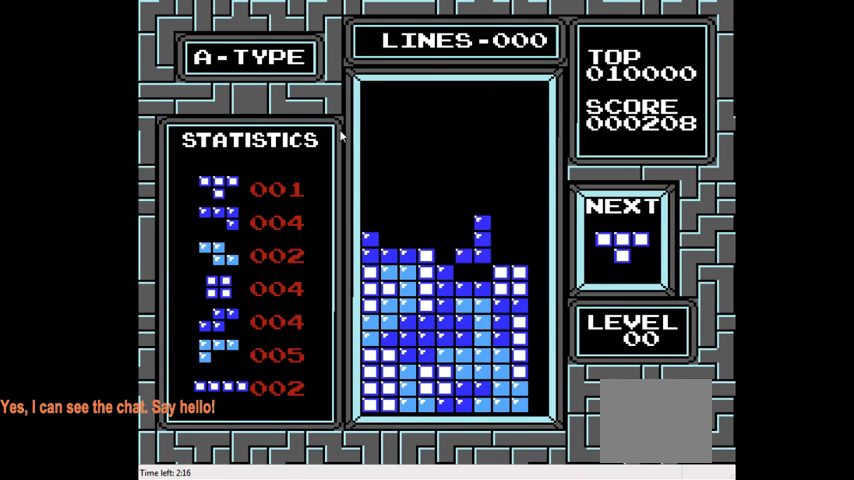
{"buttons": [], "right_stick": "center", "events": [[200, "DPAD_DOWN", "up"]]}
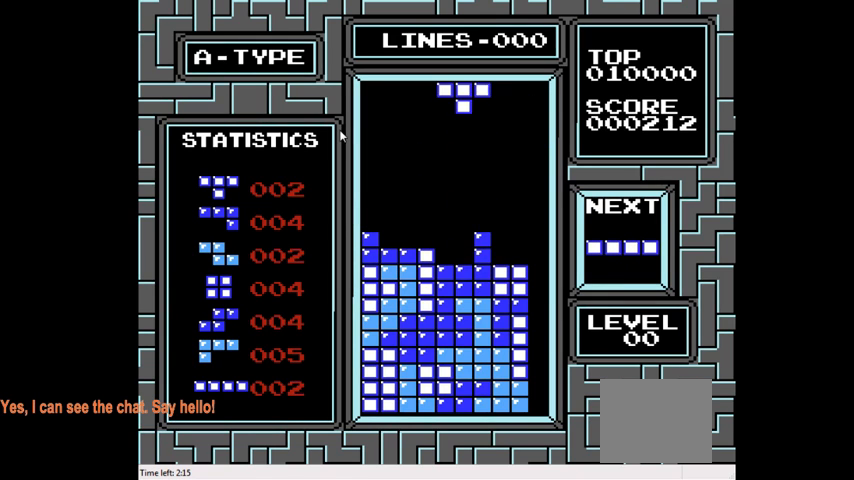
{"buttons": ["DPAD_LEFT"], "right_stick": "center", "events": [[33, "DPAD_LEFT", "down"], [167, "DPAD_LEFT", "up"], [400, "DPAD_LEFT", "down"]]}
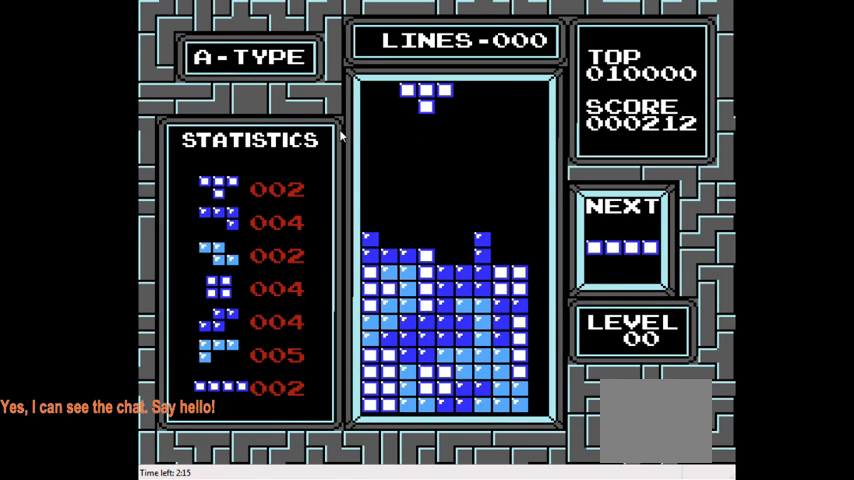
{"buttons": [], "right_stick": "center", "events": [[200, "DPAD_LEFT", "up"]]}
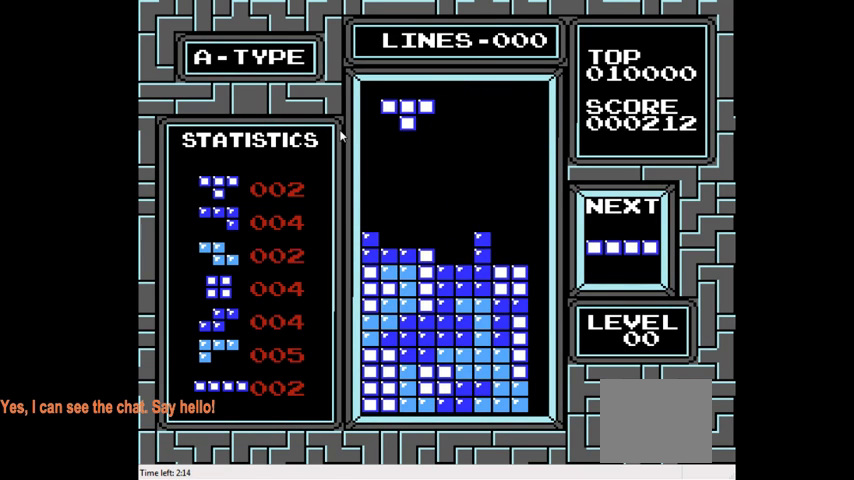
{"buttons": [], "right_stick": "center", "events": [[433, "CIRCLE", "down"], [500, "CIRCLE", "up"]]}
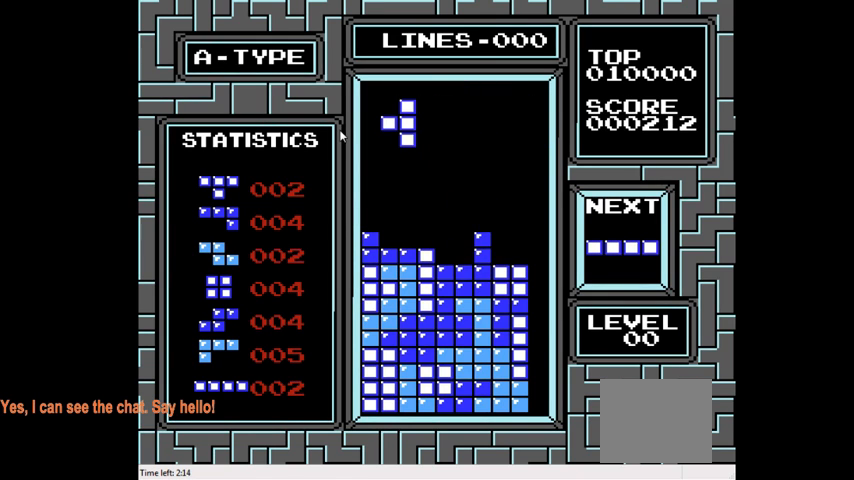
{"buttons": ["DPAD_DOWN"], "right_stick": "center", "events": [[100, "CIRCLE", "down"], [233, "CIRCLE", "up"], [233, "DPAD_DOWN", "down"]]}
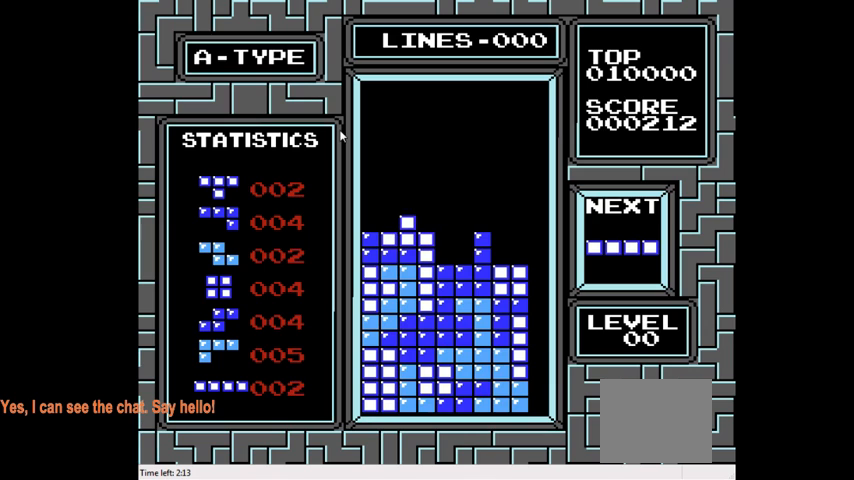
{"buttons": [], "right_stick": "center", "events": [[100, "DPAD_DOWN", "up"], [200, "DPAD_RIGHT", "down"], [433, "DPAD_RIGHT", "up"]]}
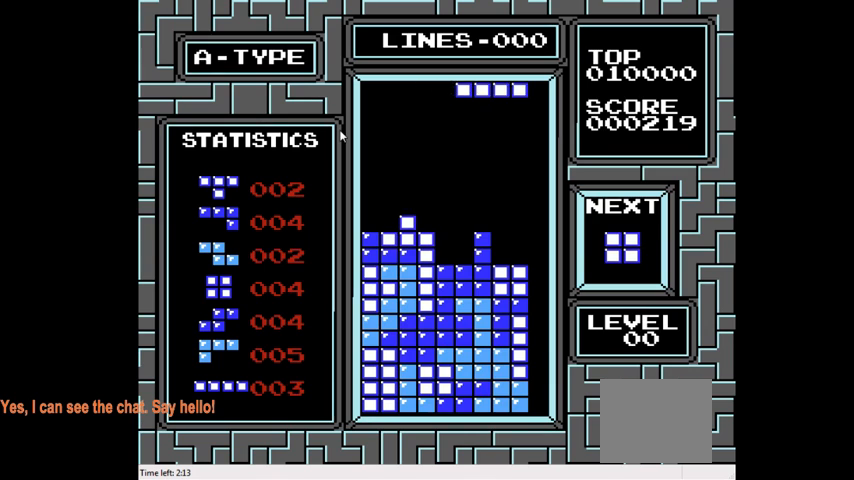
{"buttons": ["DPAD_LEFT"], "right_stick": "center", "events": [[100, "DPAD_LEFT", "down"], [200, "CIRCLE", "down"], [300, "CIRCLE", "up"]]}
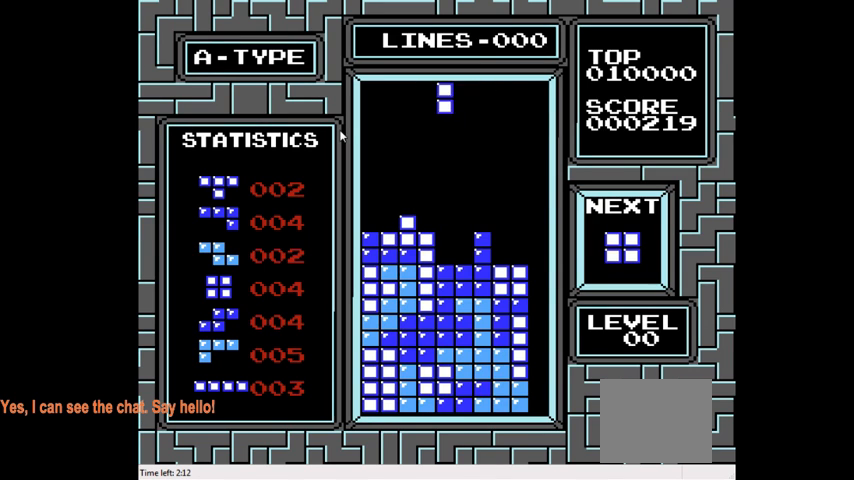
{"buttons": [], "right_stick": "center", "events": [[400, "DPAD_LEFT", "up"]]}
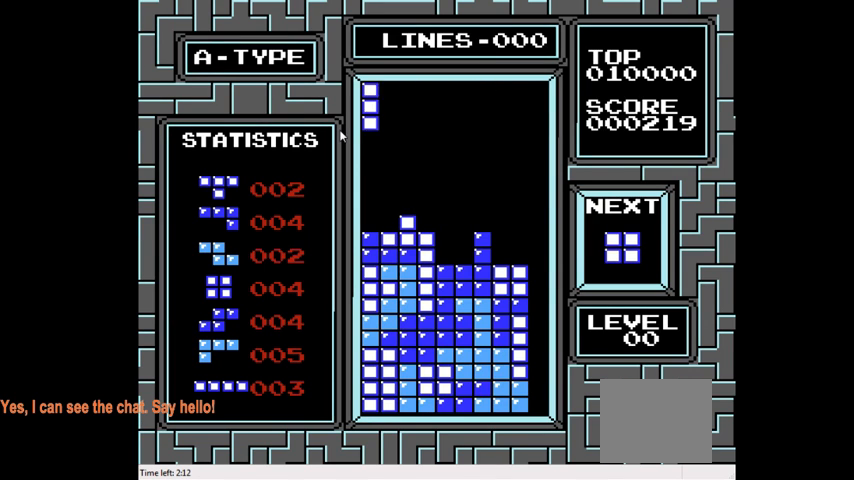
{"buttons": [], "right_stick": "center", "events": [[33, "DPAD_DOWN", "down"], [433, "DPAD_DOWN", "up"]]}
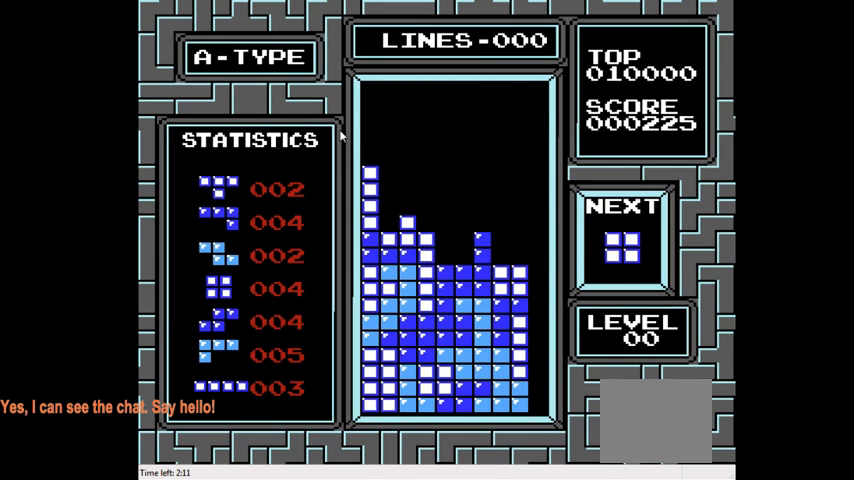
{"buttons": ["DPAD_DOWN"], "right_stick": "center", "events": [[133, "DPAD_DOWN", "down"]]}
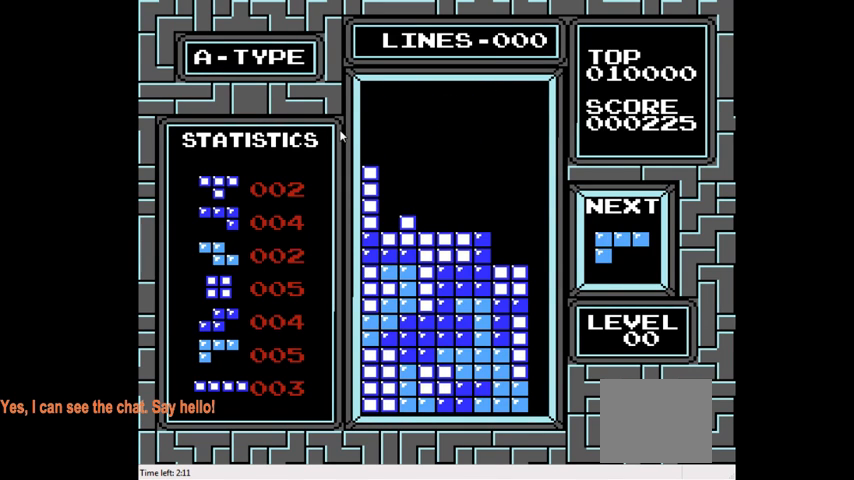
{"buttons": [], "right_stick": "center", "events": [[67, "DPAD_DOWN", "up"], [200, "DPAD_RIGHT", "down"], [333, "CIRCLE", "down"], [467, "CIRCLE", "up"], [467, "DPAD_RIGHT", "up"]]}
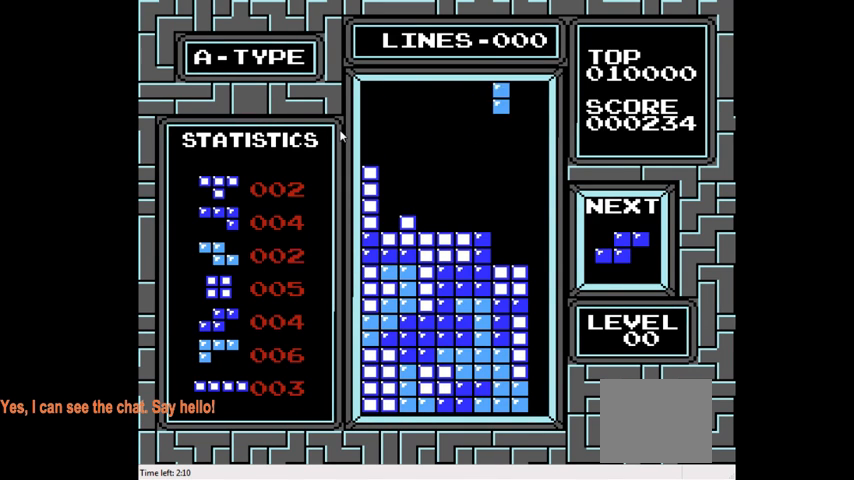
{"buttons": ["DPAD_DOWN"], "right_stick": "center", "events": [[200, "DPAD_DOWN", "down"]]}
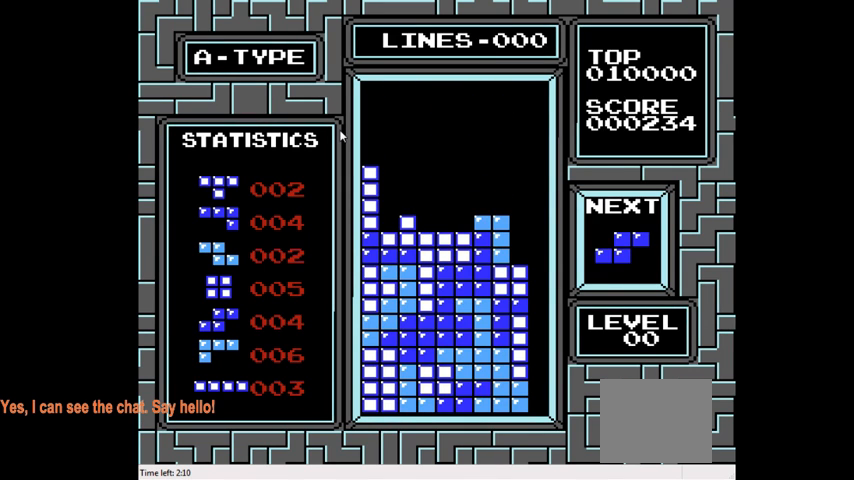
{"buttons": [], "right_stick": "center", "events": [[133, "DPAD_DOWN", "up"], [300, "DPAD_LEFT", "down"], [433, "DPAD_LEFT", "up"]]}
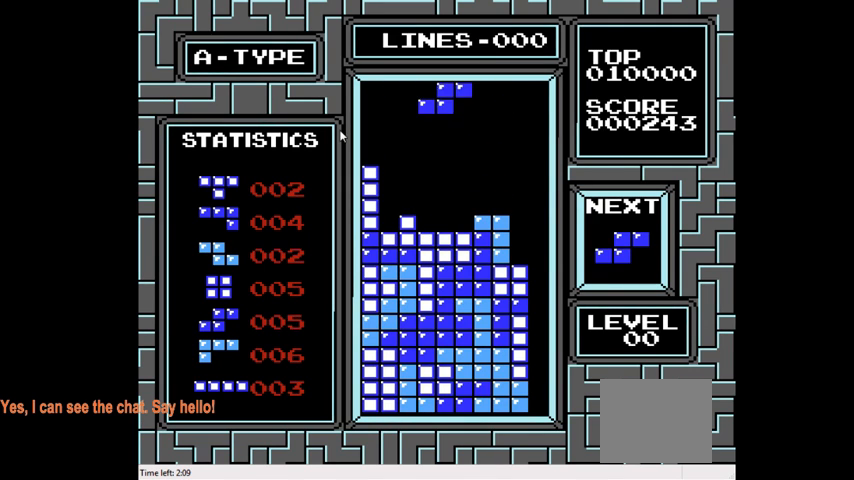
{"buttons": ["DPAD_DOWN"], "right_stick": "center", "events": [[100, "DPAD_RIGHT", "down"], [233, "DPAD_RIGHT", "up"], [367, "DPAD_DOWN", "down"]]}
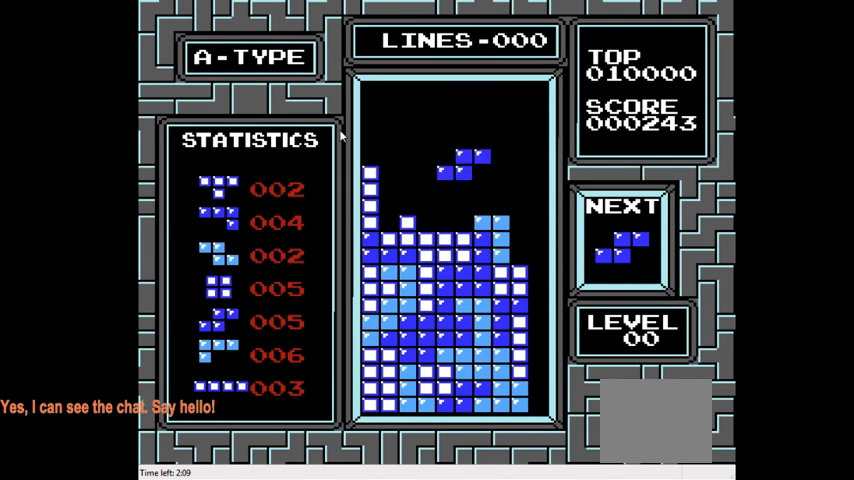
{"buttons": ["DPAD_LEFT"], "right_stick": "center", "events": [[233, "DPAD_DOWN", "up"], [367, "DPAD_LEFT", "down"]]}
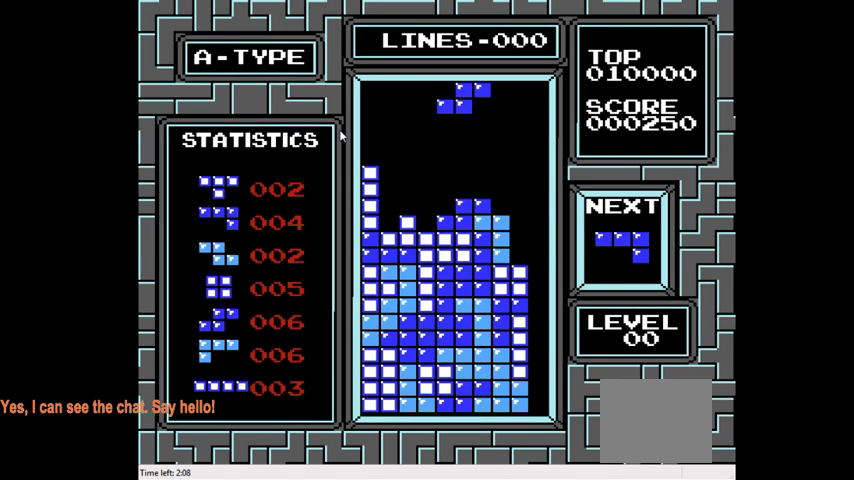
{"buttons": [], "right_stick": "center", "events": [[133, "CIRCLE", "down"], [200, "DPAD_LEFT", "up"], [267, "CIRCLE", "up"]]}
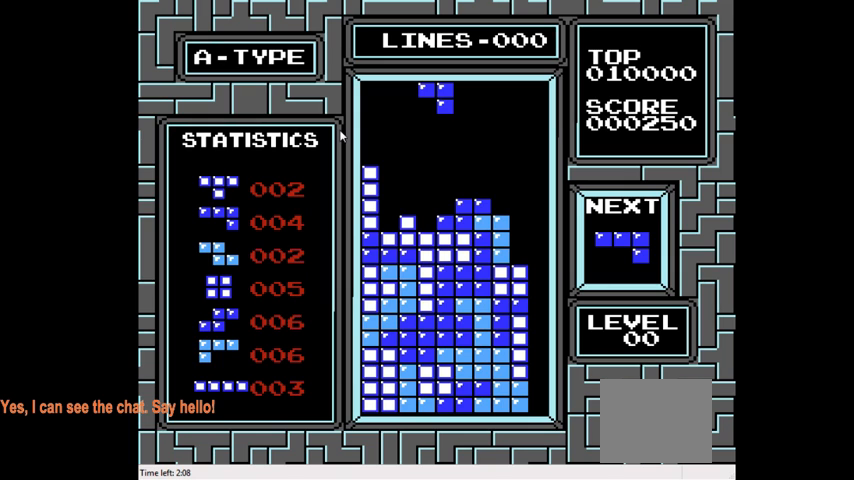
{"buttons": ["DPAD_DOWN"], "right_stick": "center", "events": [[33, "DPAD_LEFT", "down"], [100, "DPAD_LEFT", "up"], [333, "DPAD_DOWN", "down"]]}
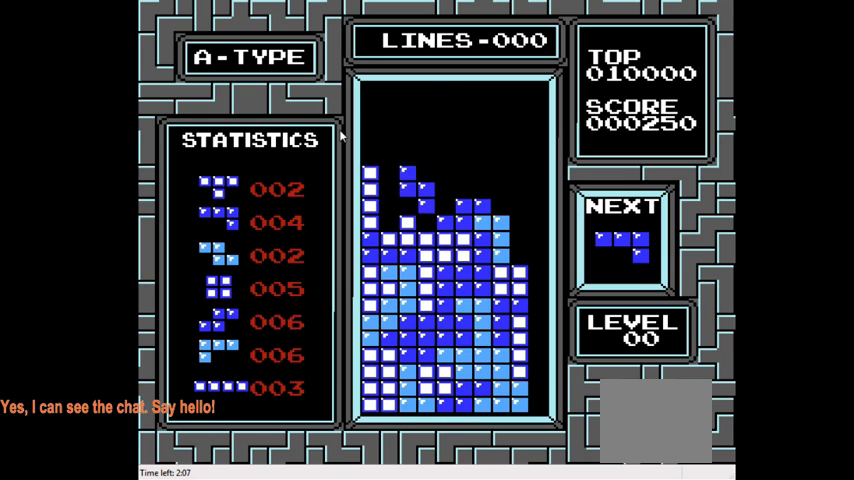
{"buttons": [], "right_stick": "center", "events": [[200, "DPAD_DOWN", "up"]]}
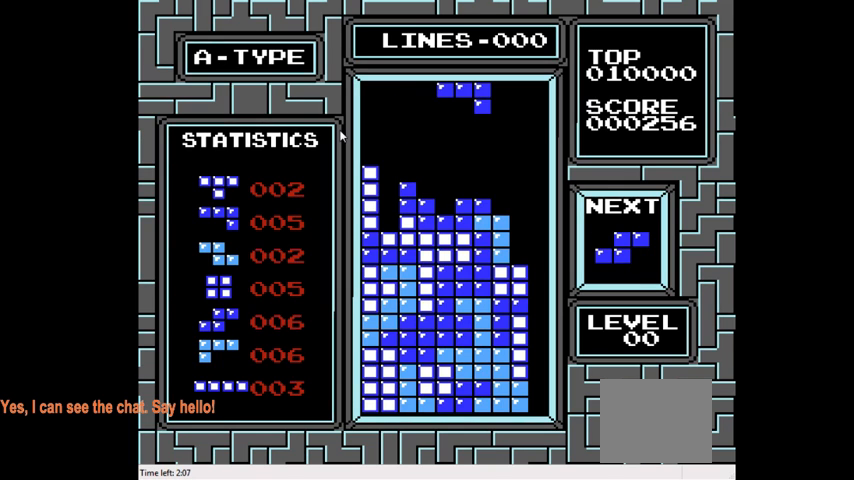
{"buttons": [], "right_stick": "center", "events": [[200, "DPAD_RIGHT", "down"], [333, "DPAD_RIGHT", "up"]]}
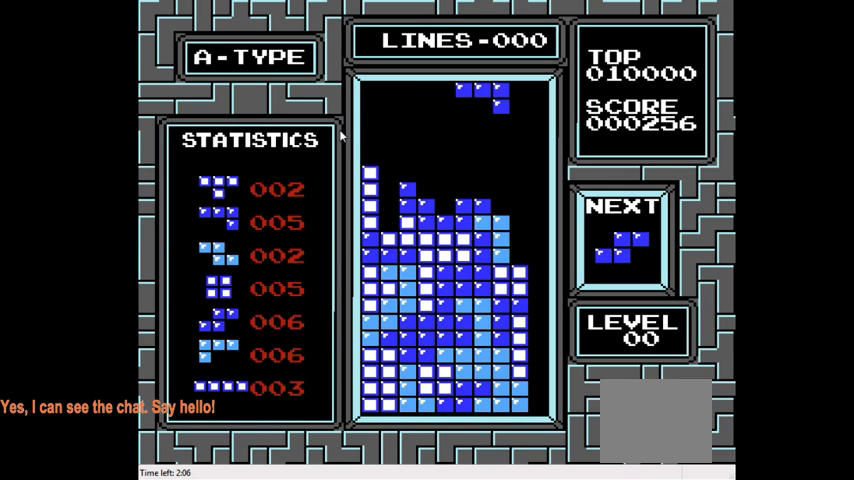
{"buttons": [], "right_stick": "center", "events": [[33, "DPAD_DOWN", "down"], [433, "DPAD_DOWN", "up"]]}
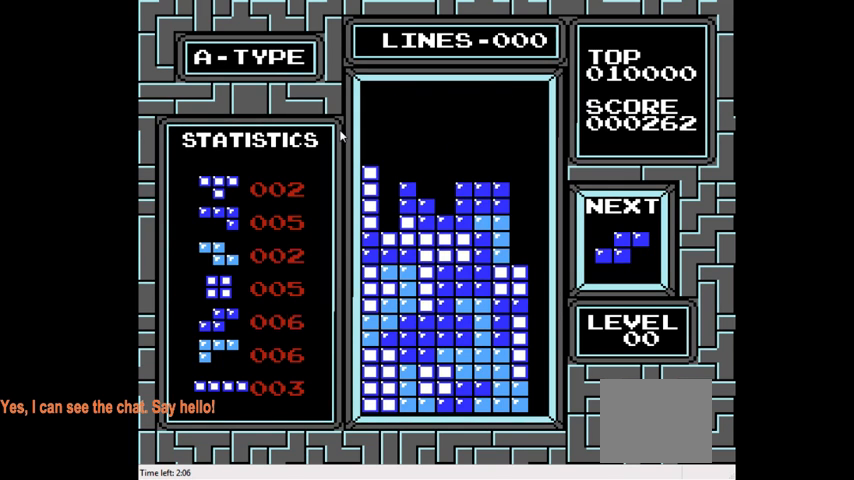
{"buttons": [], "right_stick": "center", "events": [[33, "DPAD_LEFT", "down"], [233, "DPAD_LEFT", "up"], [367, "DPAD_LEFT", "down"], [467, "DPAD_LEFT", "up"]]}
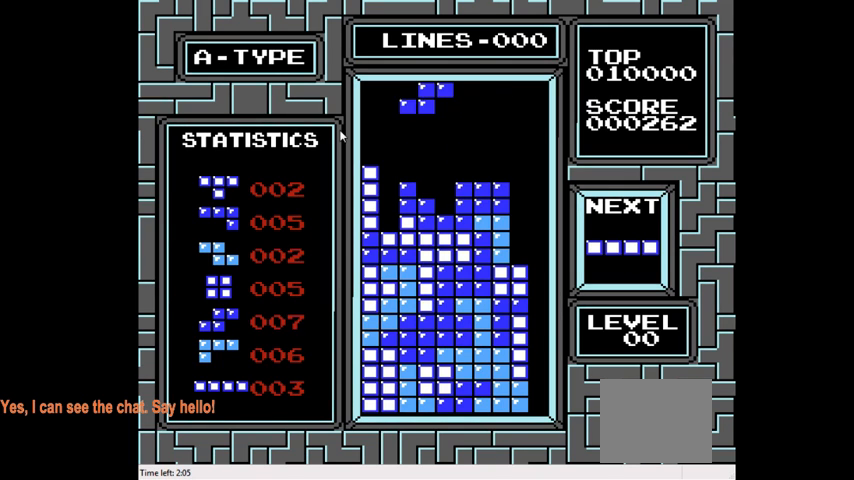
{"buttons": [], "right_stick": "center", "events": [[33, "CIRCLE", "down"], [133, "CIRCLE", "up"]]}
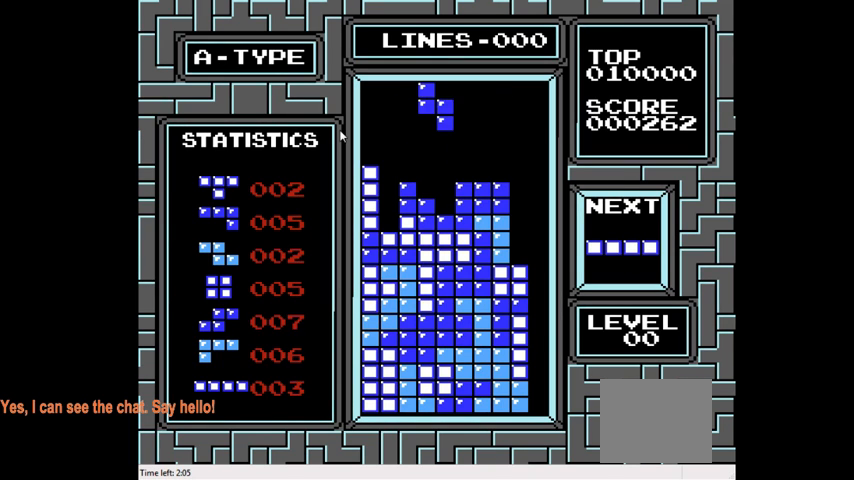
{"buttons": [], "right_stick": "center", "events": [[100, "DPAD_DOWN", "down"], [400, "DPAD_DOWN", "up"]]}
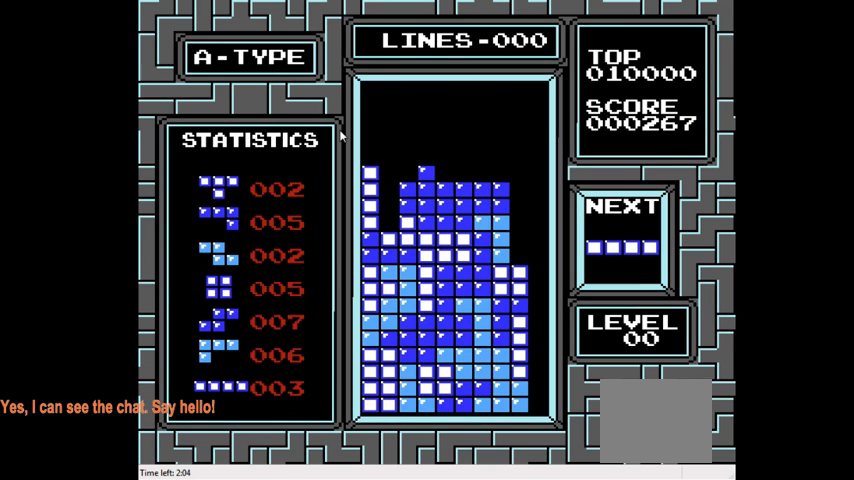
{"buttons": [], "right_stick": "center", "events": [[33, "DPAD_LEFT", "down"], [300, "CIRCLE", "down"], [433, "CIRCLE", "up"], [467, "DPAD_LEFT", "up"]]}
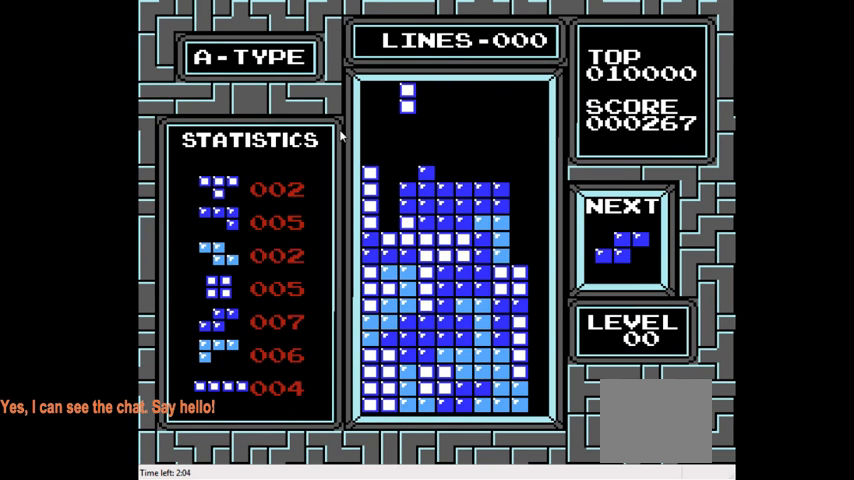
{"buttons": [], "right_stick": "center", "events": [[233, "DPAD_LEFT", "down"], [333, "DPAD_LEFT", "up"]]}
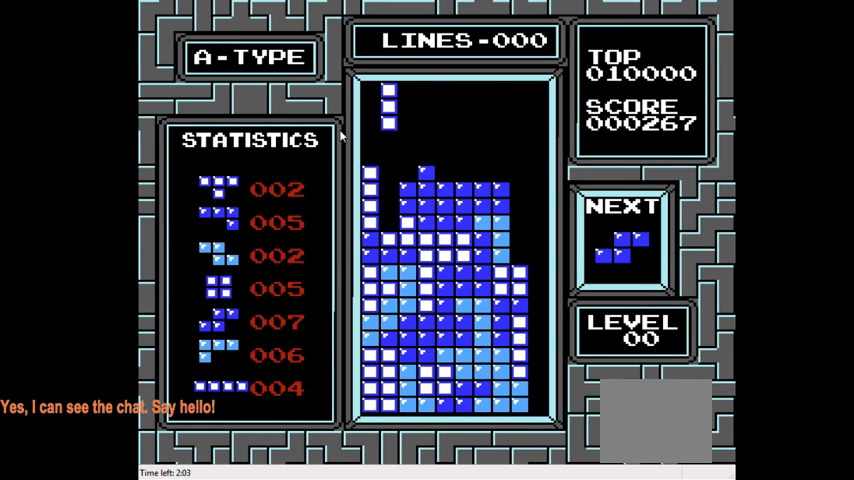
{"buttons": [], "right_stick": "center", "events": [[33, "DPAD_DOWN", "down"], [367, "DPAD_DOWN", "up"]]}
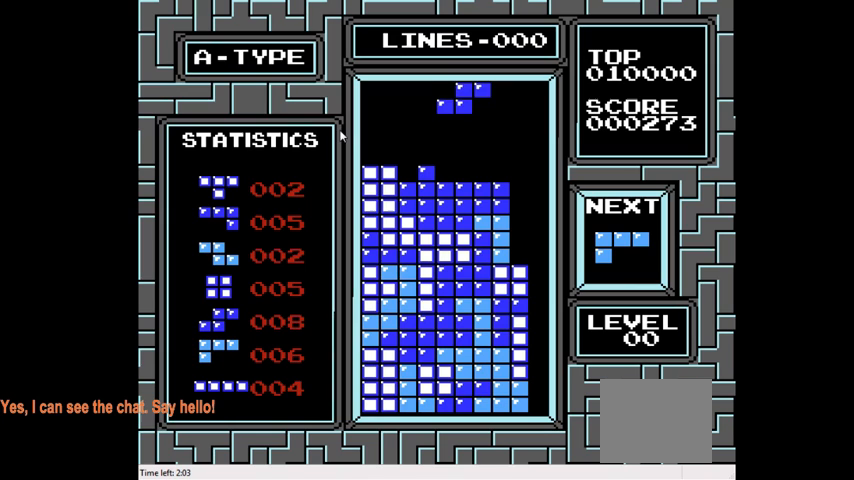
{"buttons": ["DPAD_LEFT"], "right_stick": "center", "events": [[200, "DPAD_LEFT", "down"]]}
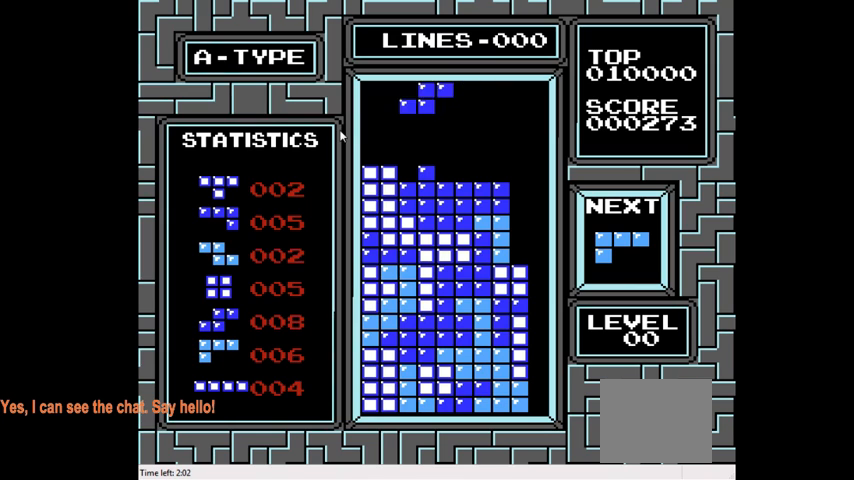
{"buttons": [], "right_stick": "center", "events": [[67, "CIRCLE", "down"], [200, "CIRCLE", "up"], [200, "DPAD_LEFT", "up"]]}
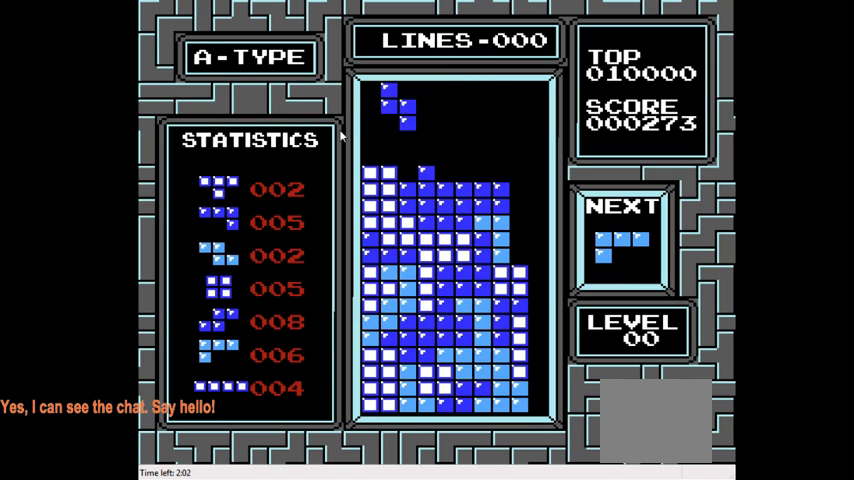
{"buttons": [], "right_stick": "center", "events": [[100, "DPAD_DOWN", "down"], [400, "DPAD_DOWN", "up"]]}
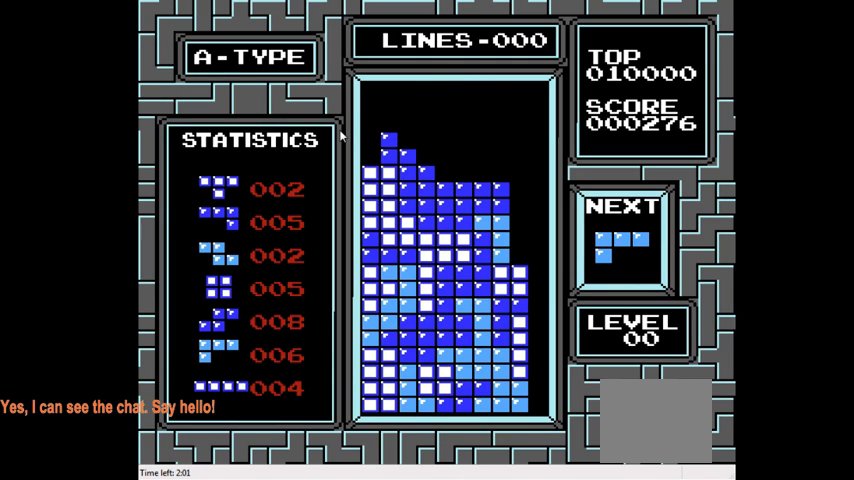
{"buttons": [], "right_stick": "center", "events": [[167, "CIRCLE", "down"], [267, "CIRCLE", "up"], [367, "CIRCLE", "down"], [500, "CIRCLE", "up"]]}